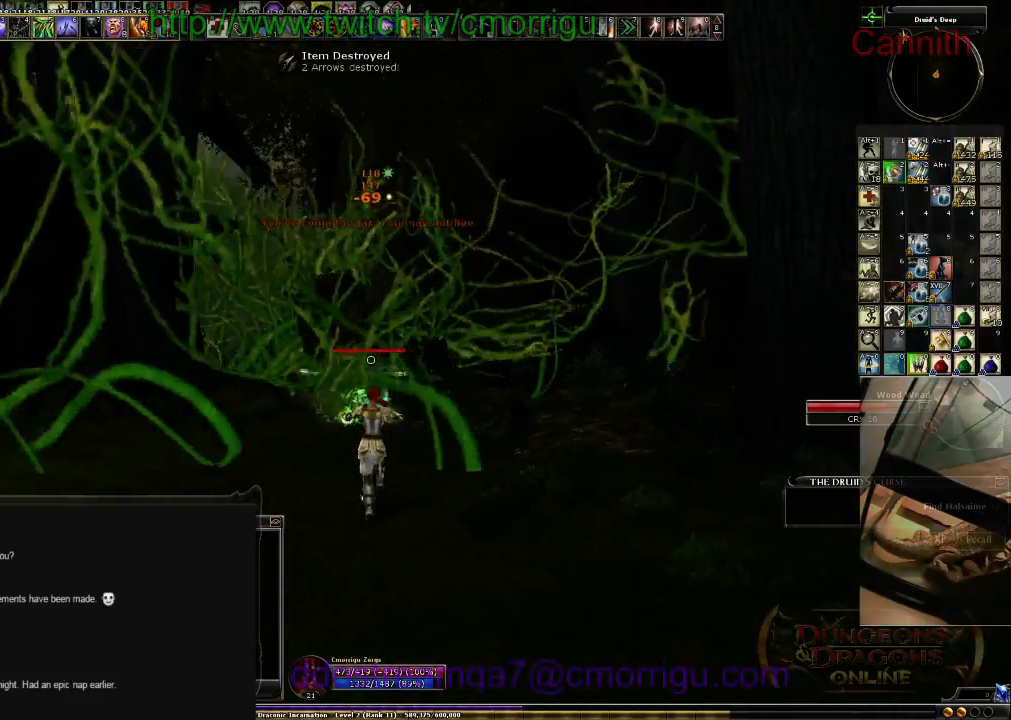
Gameplay with keyboard; each line is a JSON object with the keys held at the frame after it. "events" lists presses ("down") and releases ("up") of ".", "/", "0", "1", "2", "3", "4", "5", "6", "7", "8", "9", "a", "b", "backslash", "backspace", "c", "caps_lock", "comma", "ctrl_l", "ctrl_r", "d", "e", "equals", "escape", "f", "f1", "f10", "f11", "f12", "f2", "f3", "f4", "f5", "f6", "f7", "f8", "f9", "g", "h", "i", "j", "k", "l", "lbracket", "m", "minus", "n", "o", "p", "q", "quote", "r", "rbracket", "return", "s", "semicolon", "shift_l", "shift_r", "space", "t", "tab", "tilde", "u", "v", "w", "x", "y" and "z" between this image and that frame as [ms after this image, input, new state], when the widget could be followed in between. No other keys are recorded. Mouse input is not recorded.
{"keys": ["d", "s"], "events": [[300, "a", "up"], [500, "d", "down"]]}
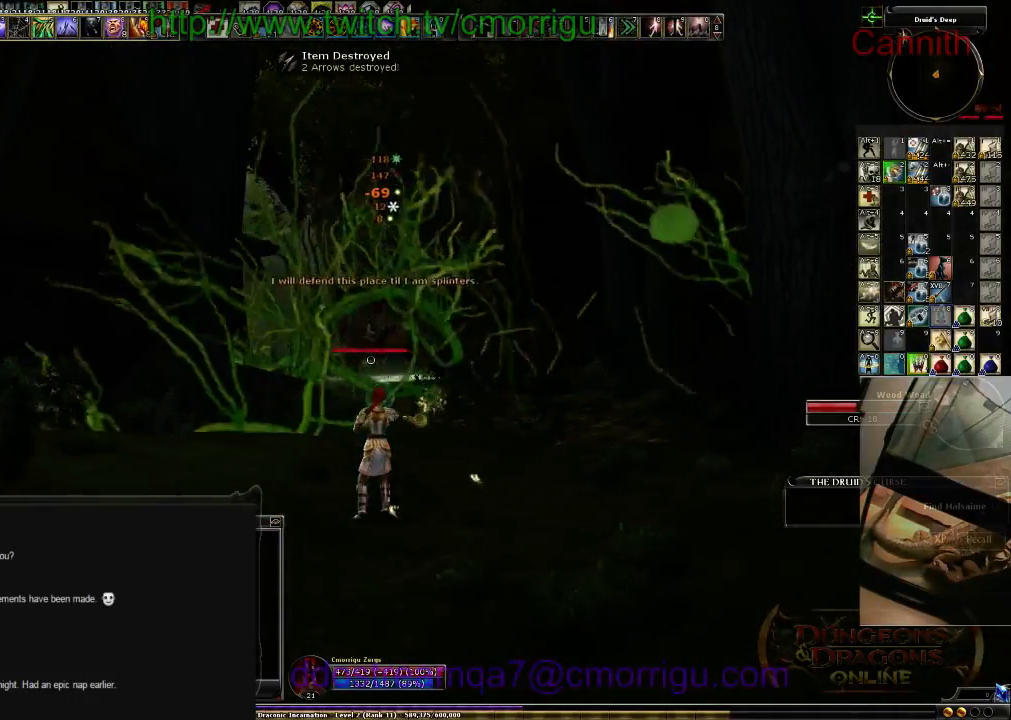
{"keys": ["d", "w"], "events": [[200, "d", "up"], [300, "s", "up"], [433, "d", "down"], [500, "w", "down"]]}
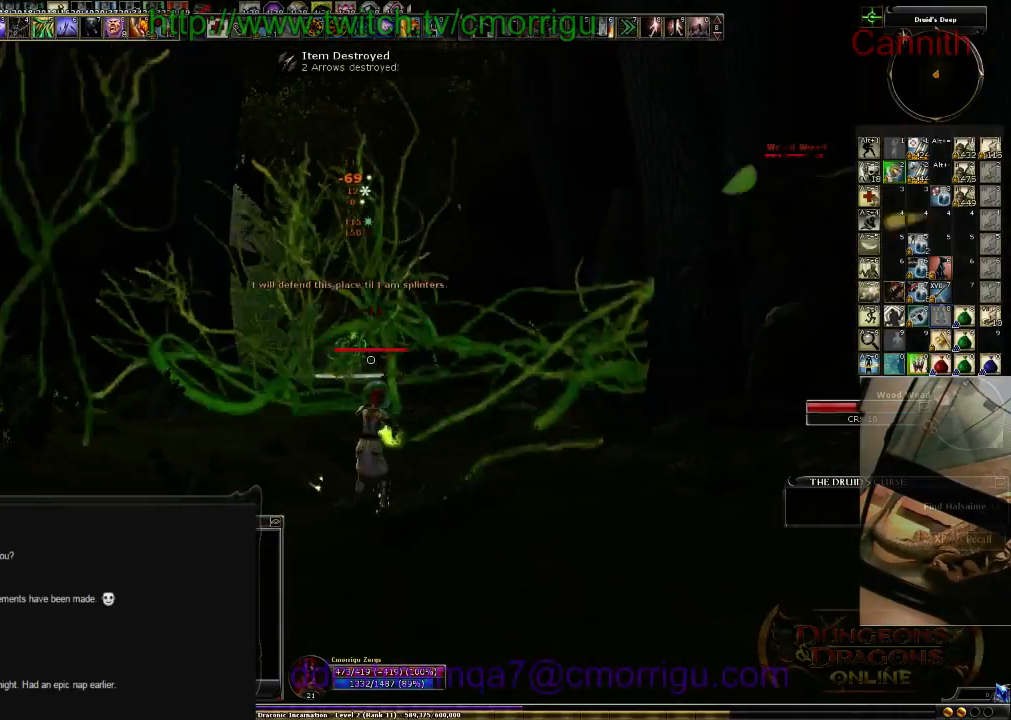
{"keys": ["w"], "events": [[200, "d", "up"]]}
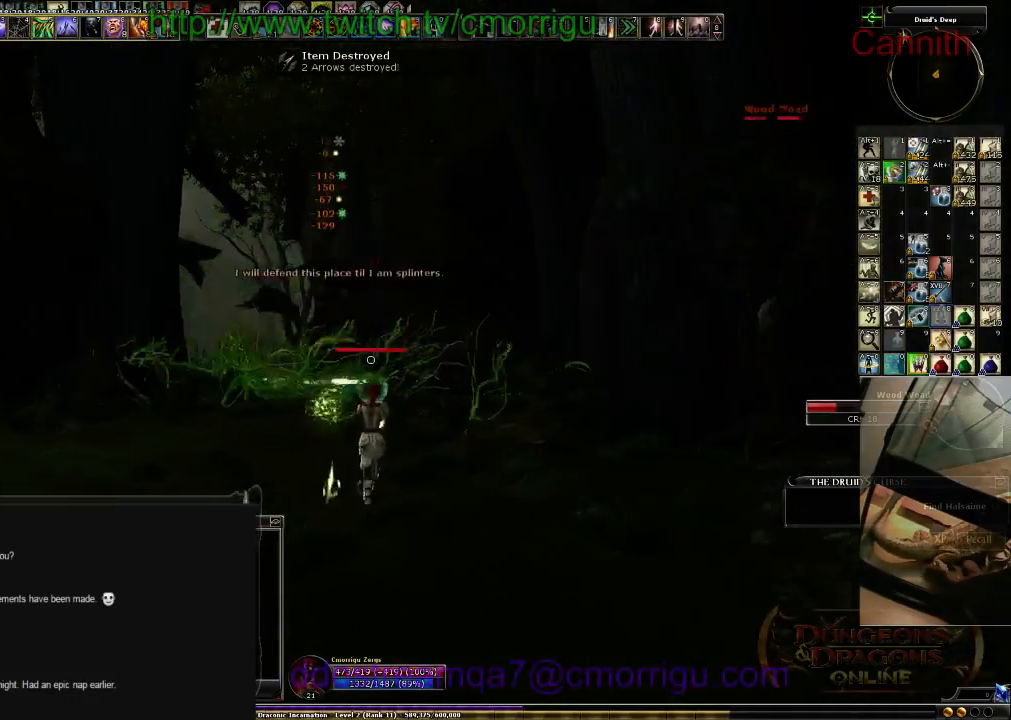
{"keys": ["d"], "events": [[433, "d", "down"], [466, "w", "up"]]}
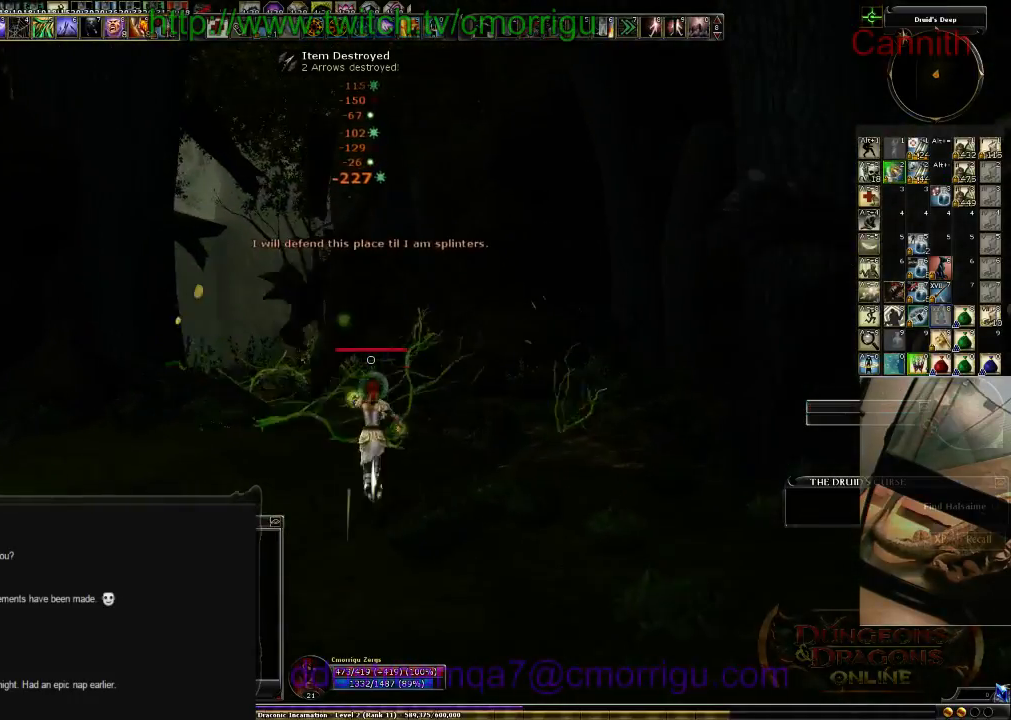
{"keys": ["s"], "events": [[33, "d", "up"], [233, "s", "down"], [400, "a", "down"], [466, "a", "up"]]}
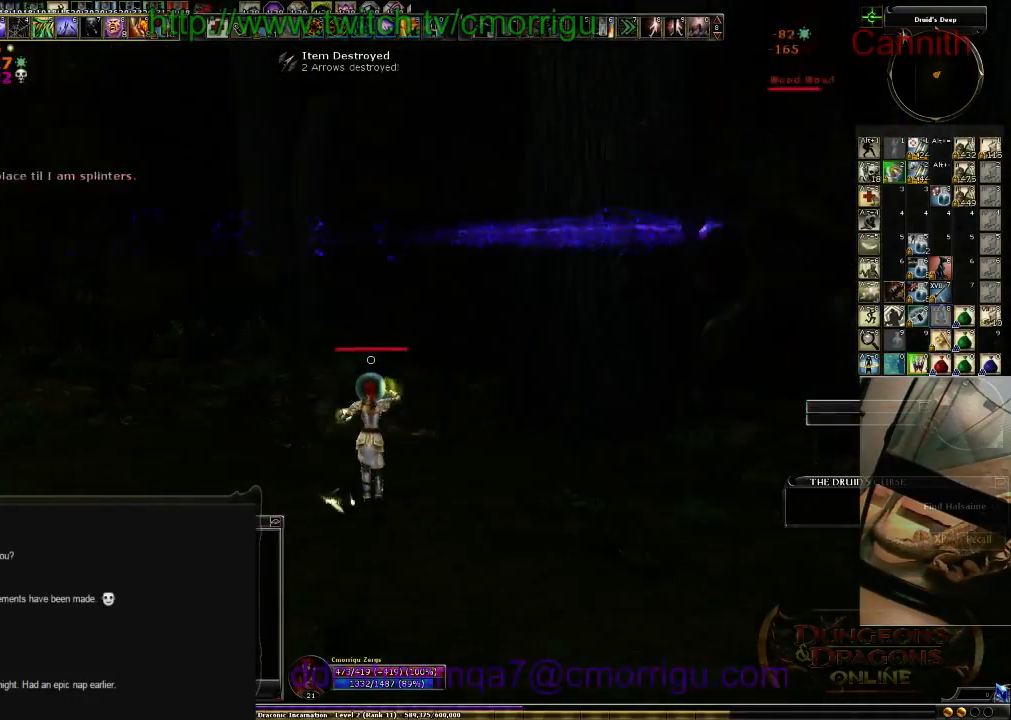
{"keys": ["s"], "events": [[366, "tab", "down"], [500, "tab", "up"]]}
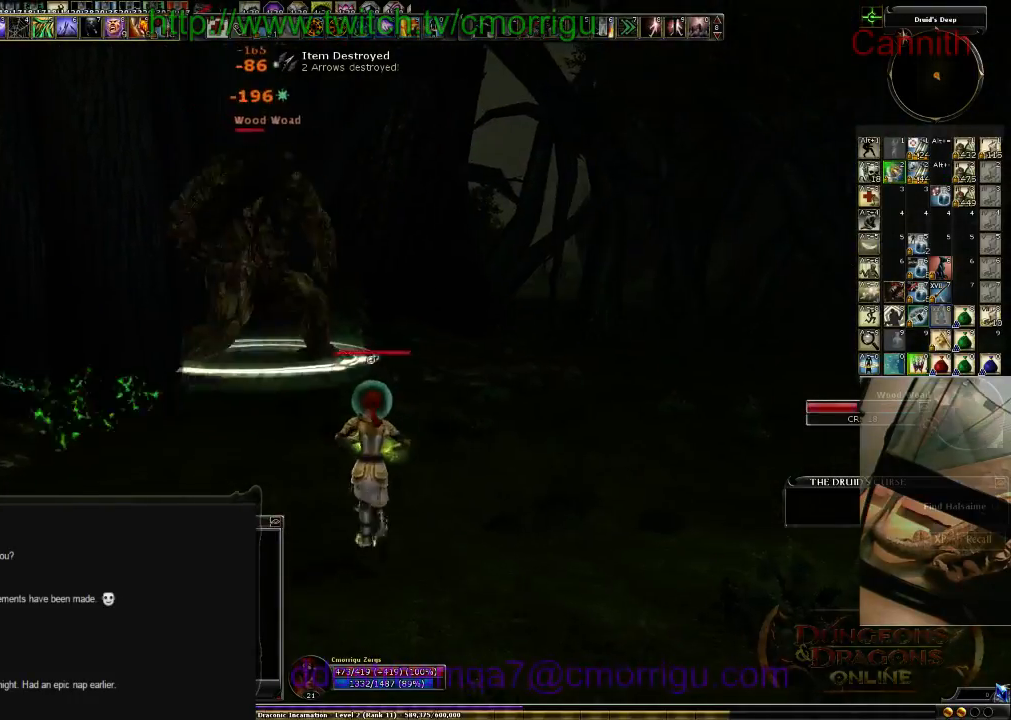
{"keys": ["d"], "events": [[166, "d", "down"], [333, "s", "up"]]}
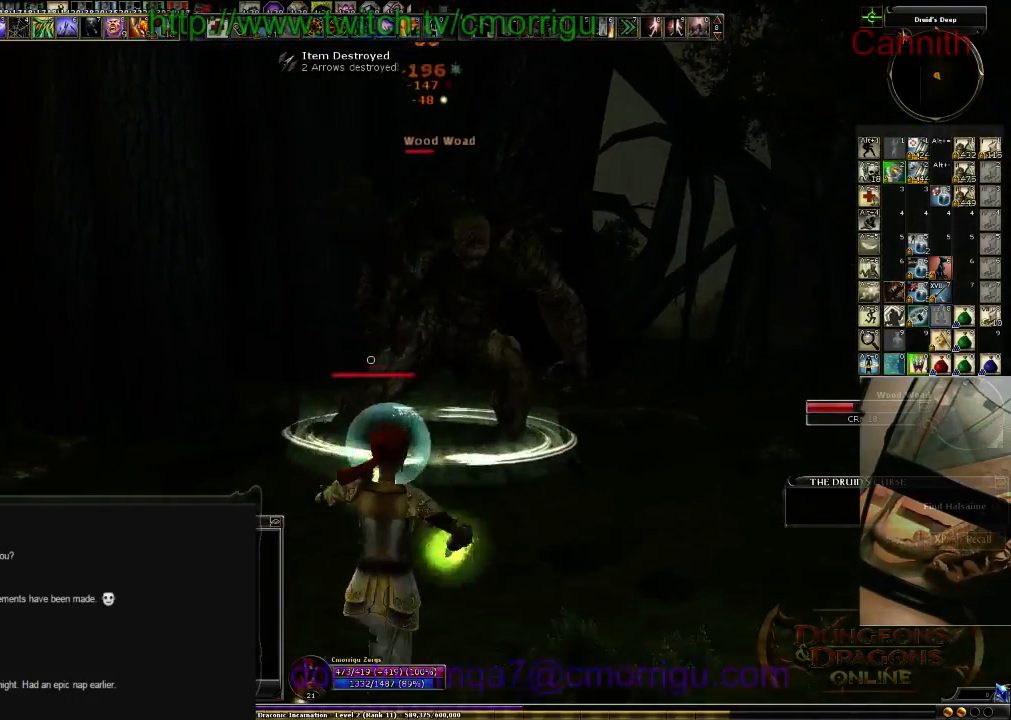
{"keys": ["d"], "events": []}
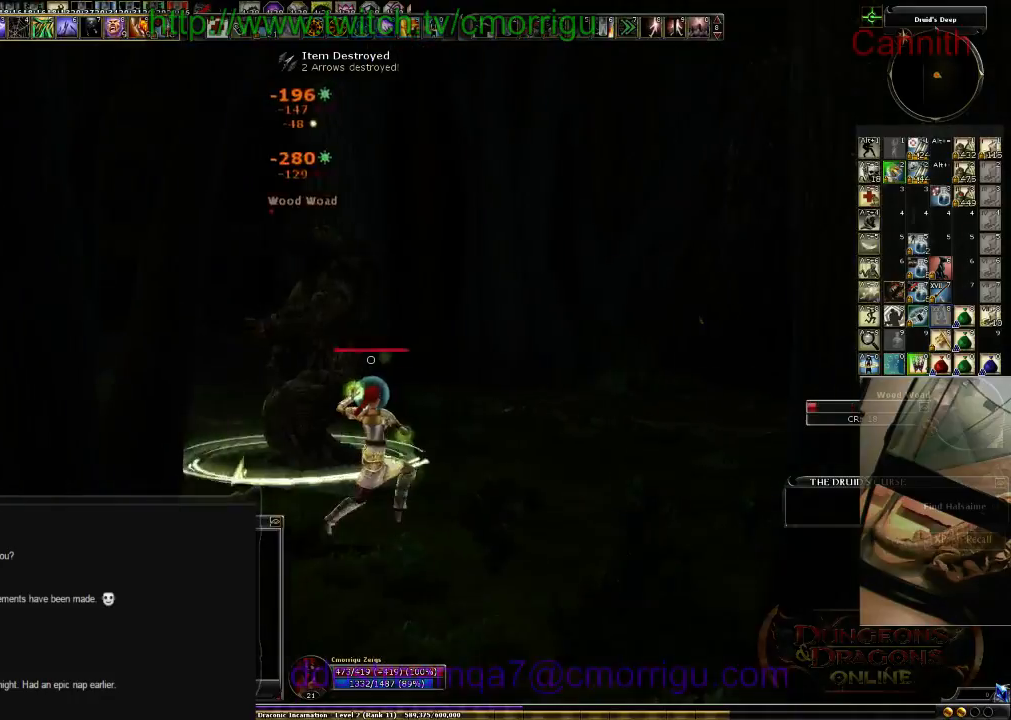
{"keys": ["d"], "events": []}
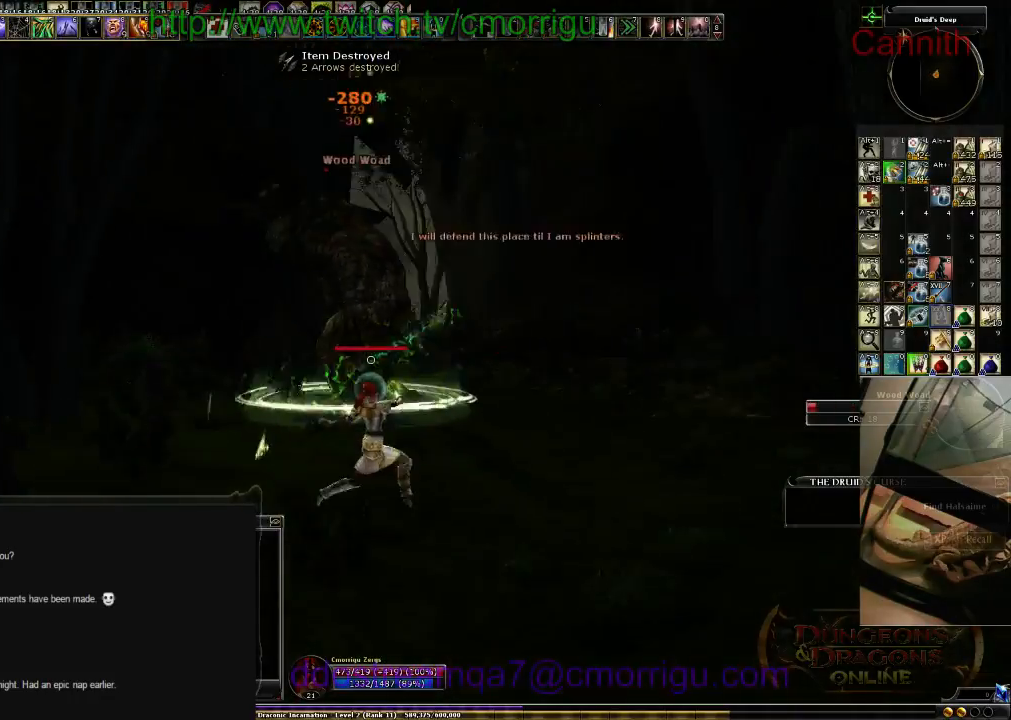
{"keys": ["s"], "events": [[233, "s", "down"], [300, "d", "up"]]}
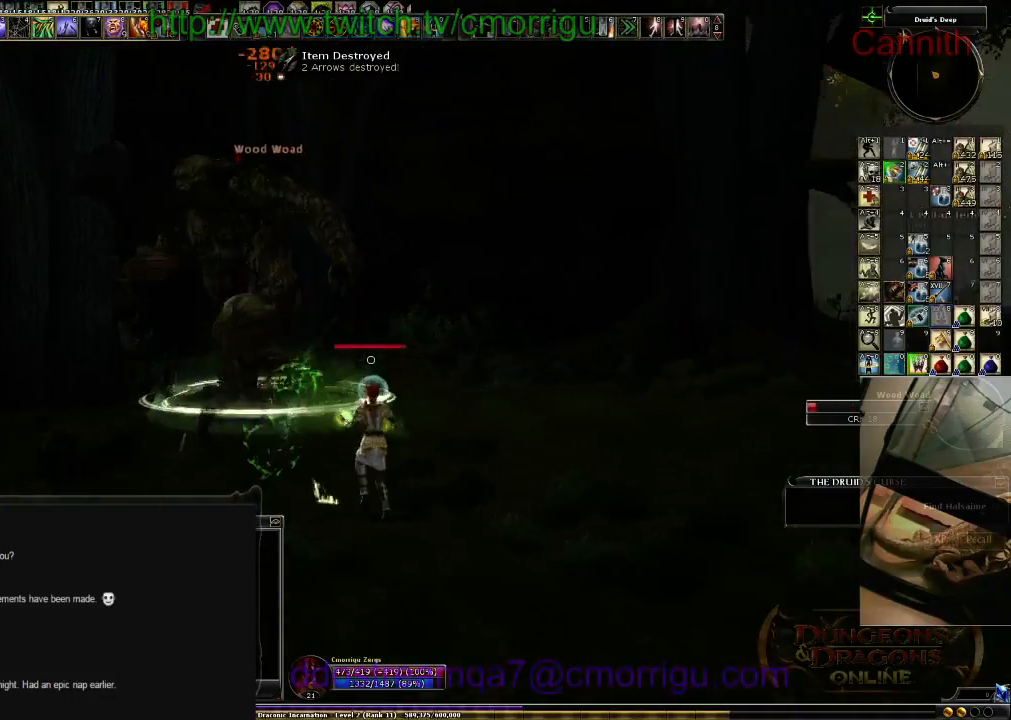
{"keys": ["a"], "events": [[200, "a", "down"], [366, "s", "up"]]}
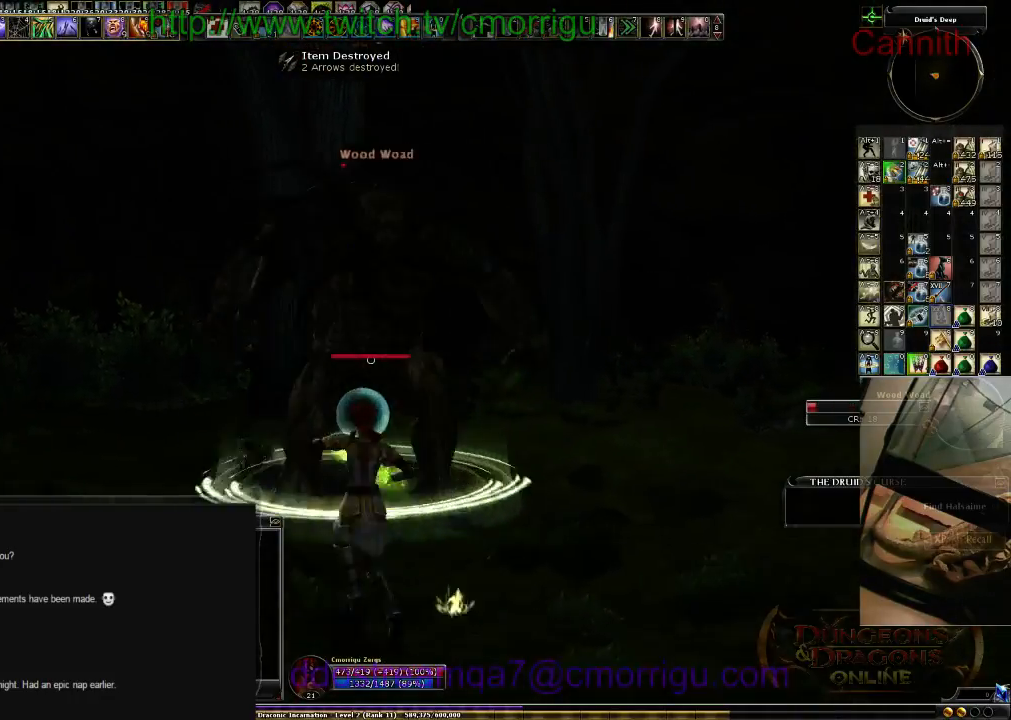
{"keys": [], "events": [[366, "a", "up"]]}
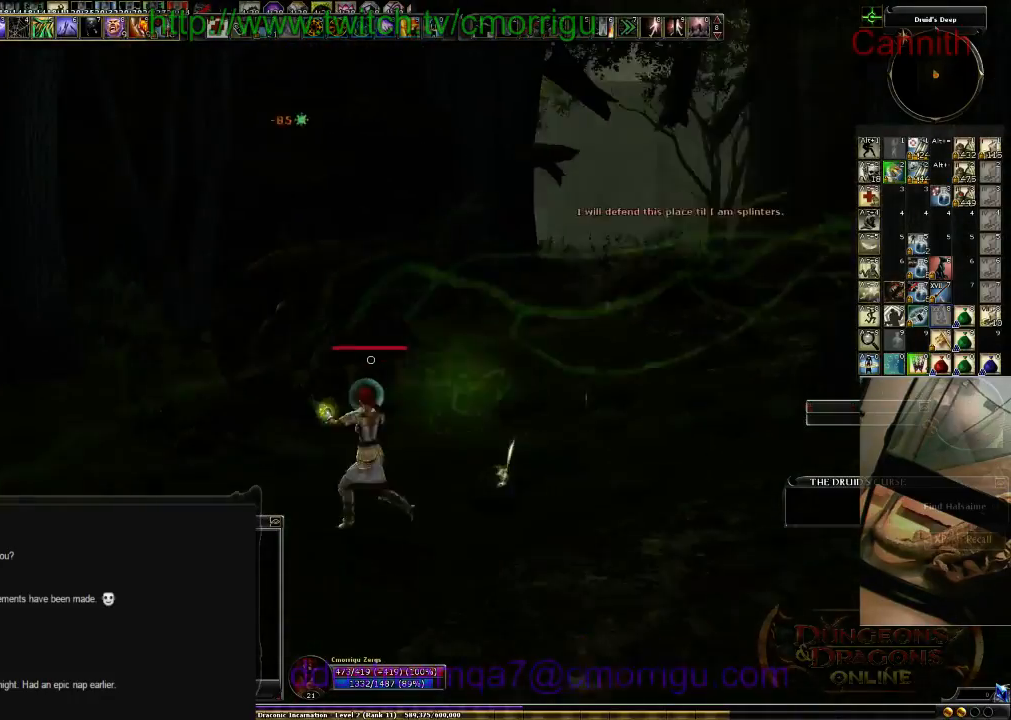
{"keys": ["w"], "events": [[166, "d", "down"], [200, "w", "down"], [366, "d", "up"]]}
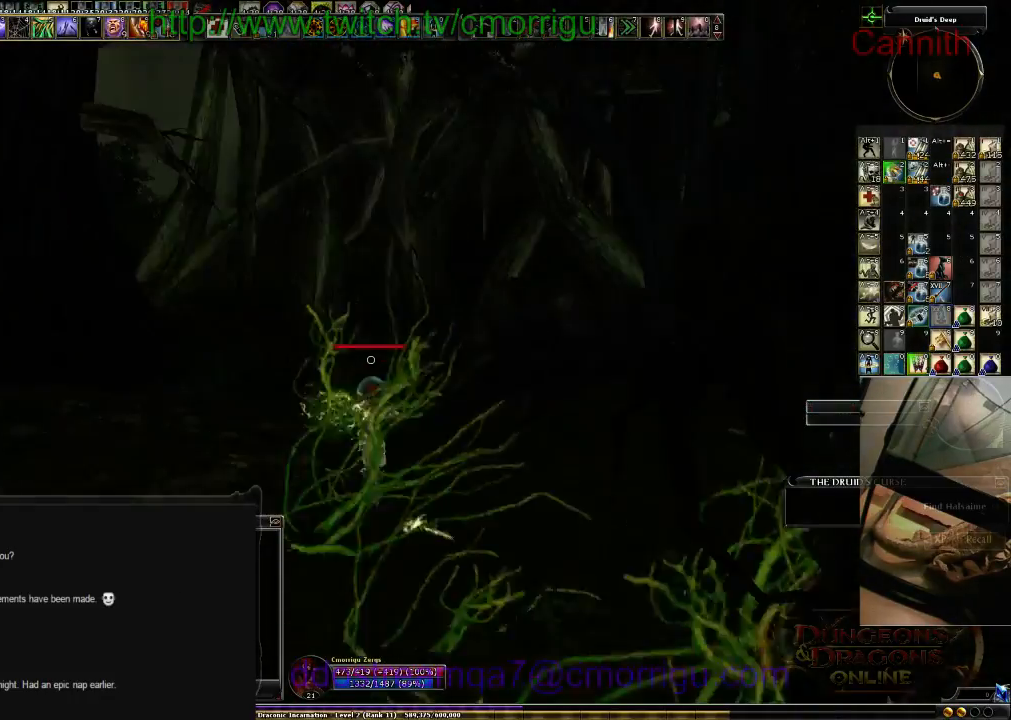
{"keys": ["a", "w"], "events": [[100, "2", "down"], [266, "2", "up"], [366, "a", "down"]]}
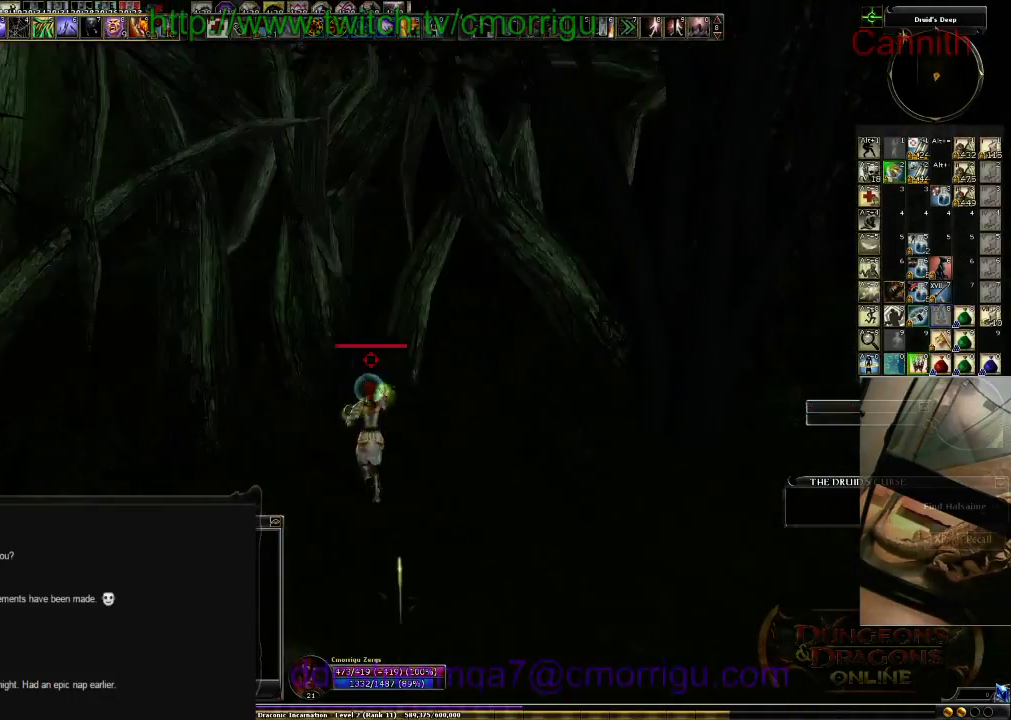
{"keys": [], "events": [[66, "a", "up"], [366, "w", "up"]]}
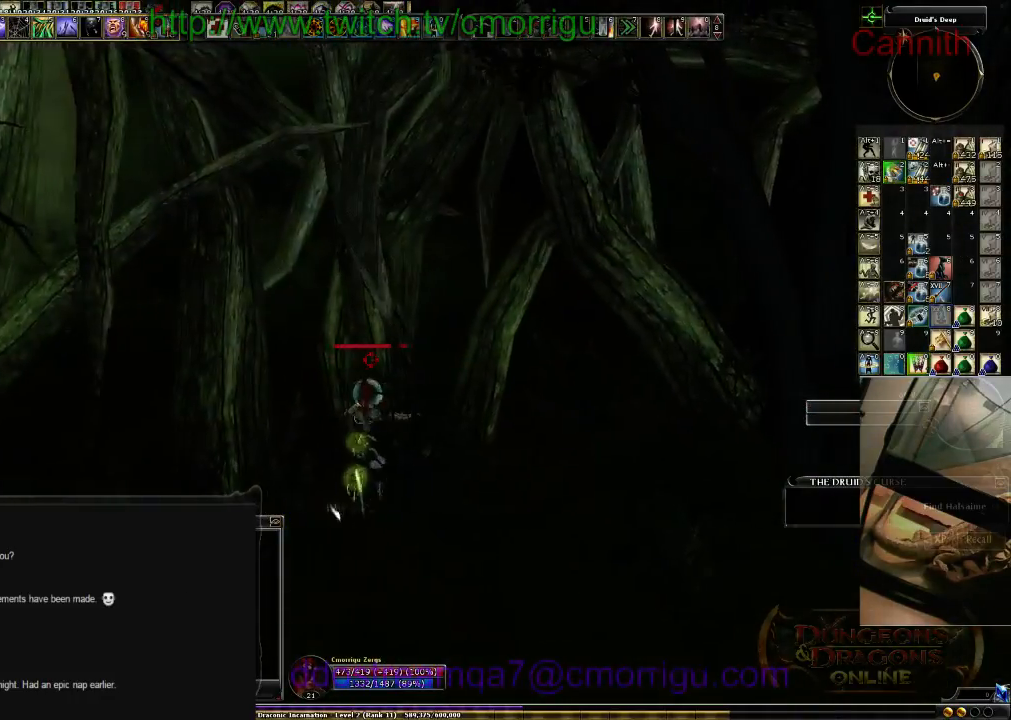
{"keys": [], "events": []}
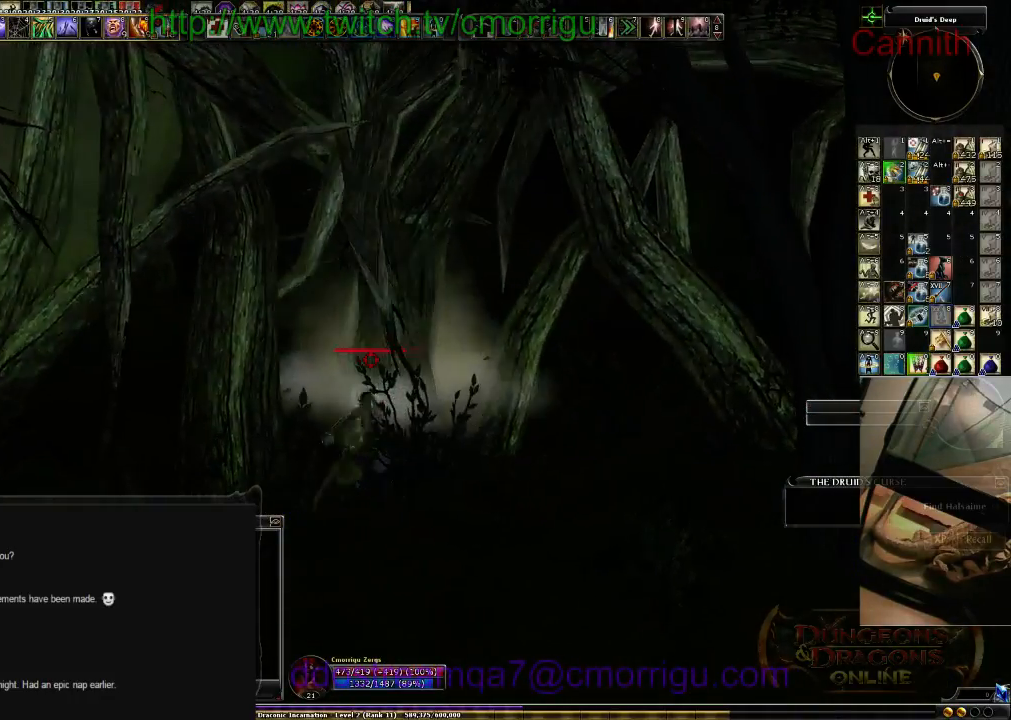
{"keys": ["w"], "events": [[333, "w", "down"]]}
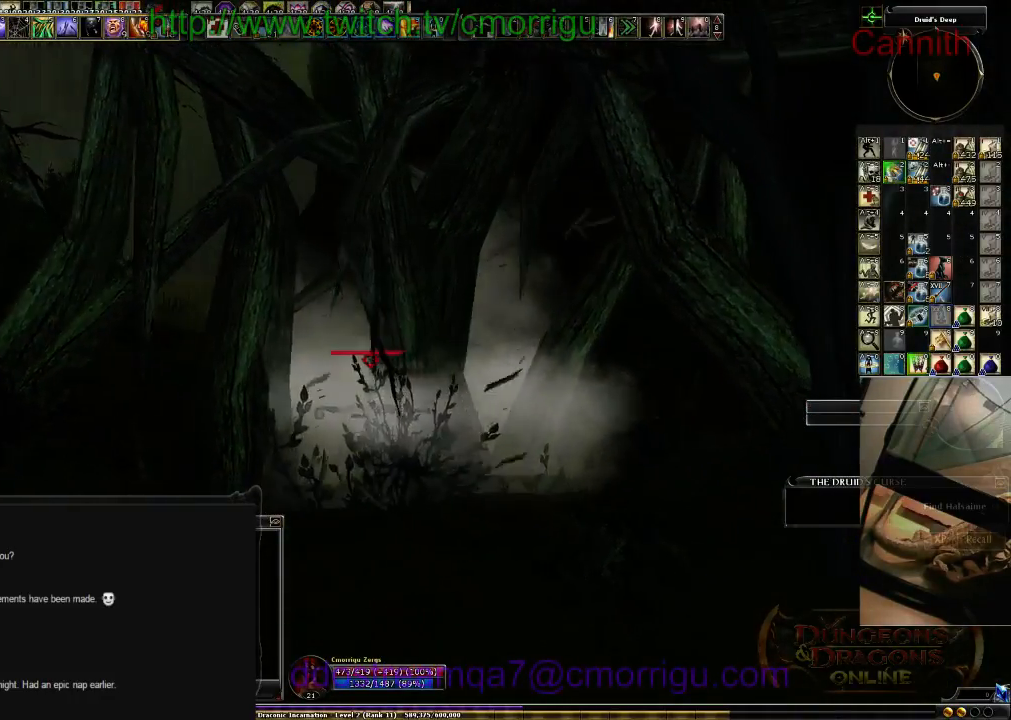
{"keys": ["w"], "events": []}
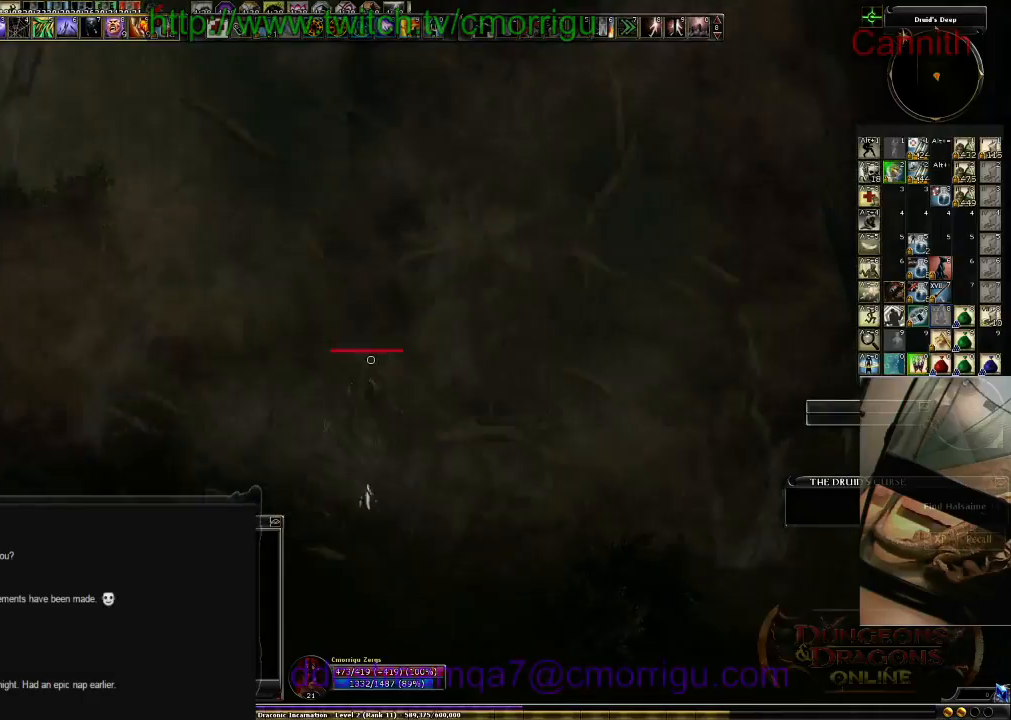
{"keys": ["w"], "events": [[300, "2", "down"], [433, "2", "up"]]}
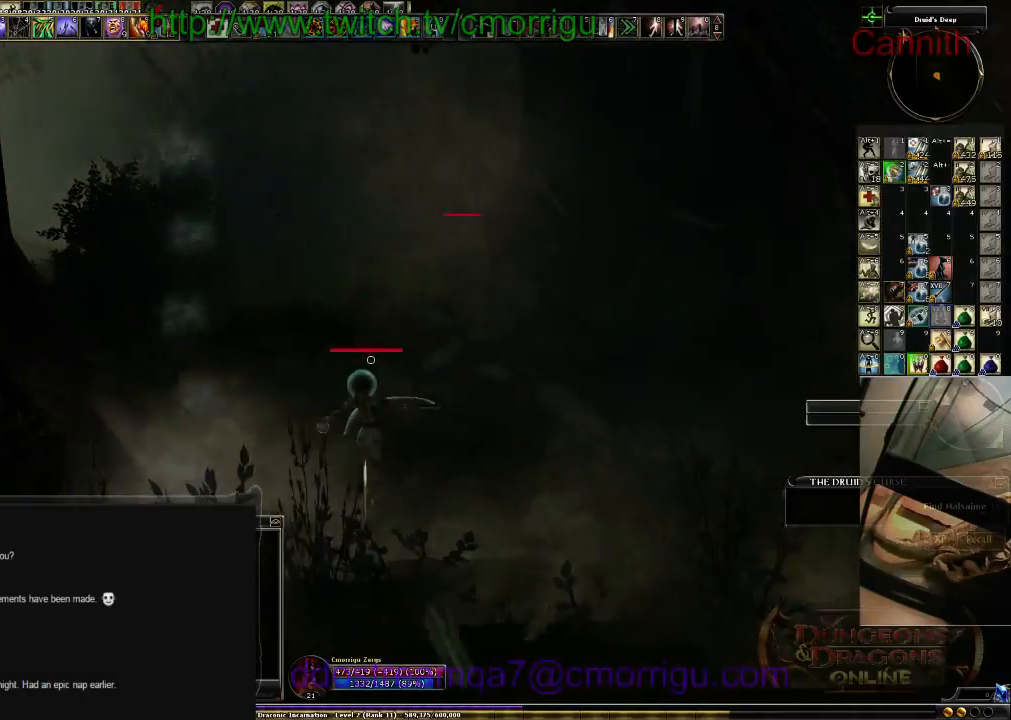
{"keys": ["w"], "events": []}
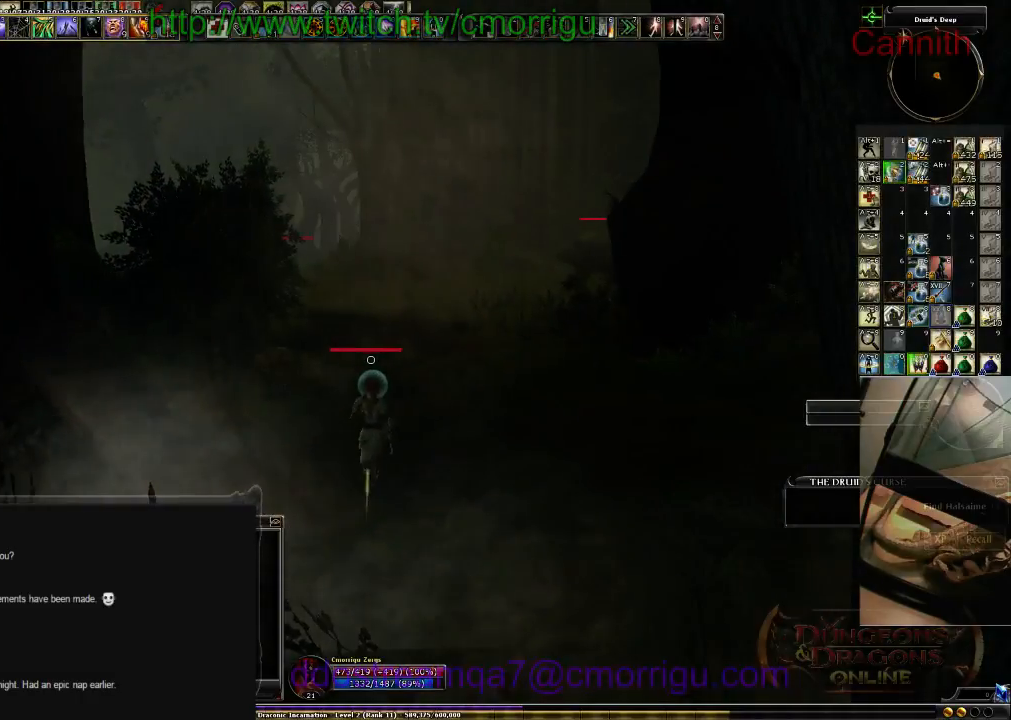
{"keys": ["w"], "events": []}
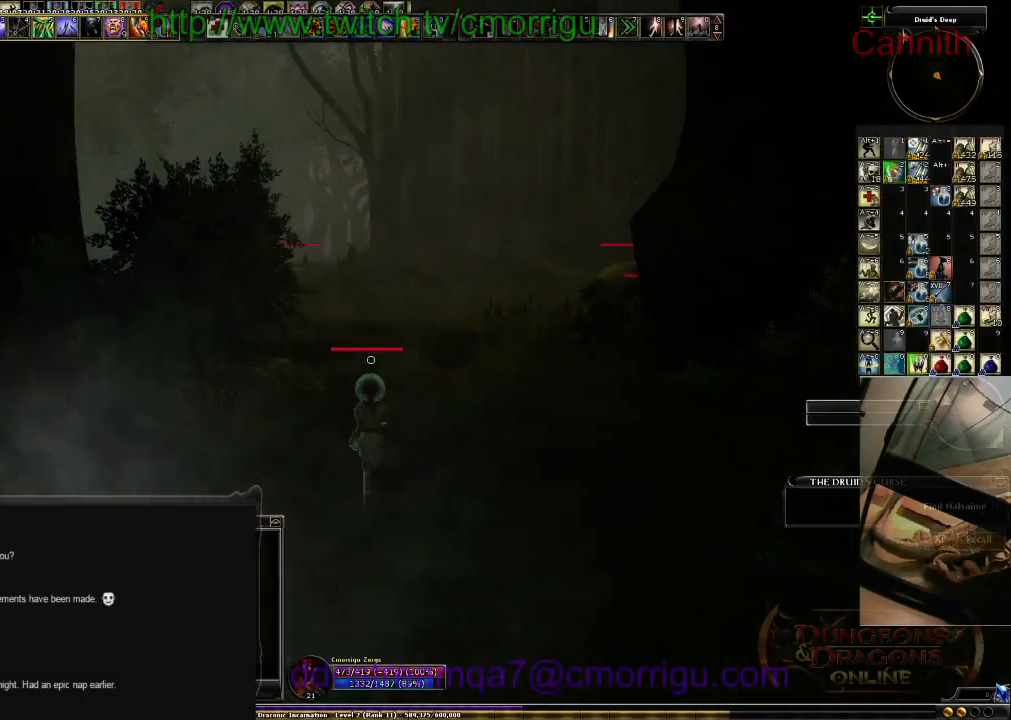
{"keys": ["w"], "events": []}
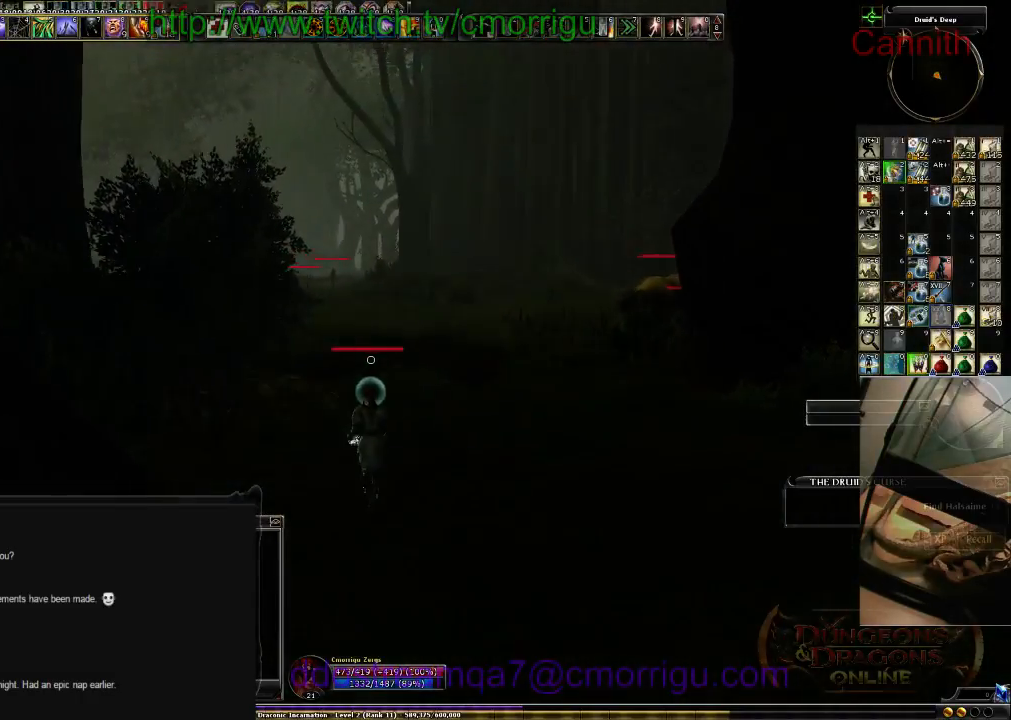
{"keys": ["w"], "events": [[66, "tab", "down"], [200, "tab", "up"], [366, "a", "down"], [500, "a", "up"]]}
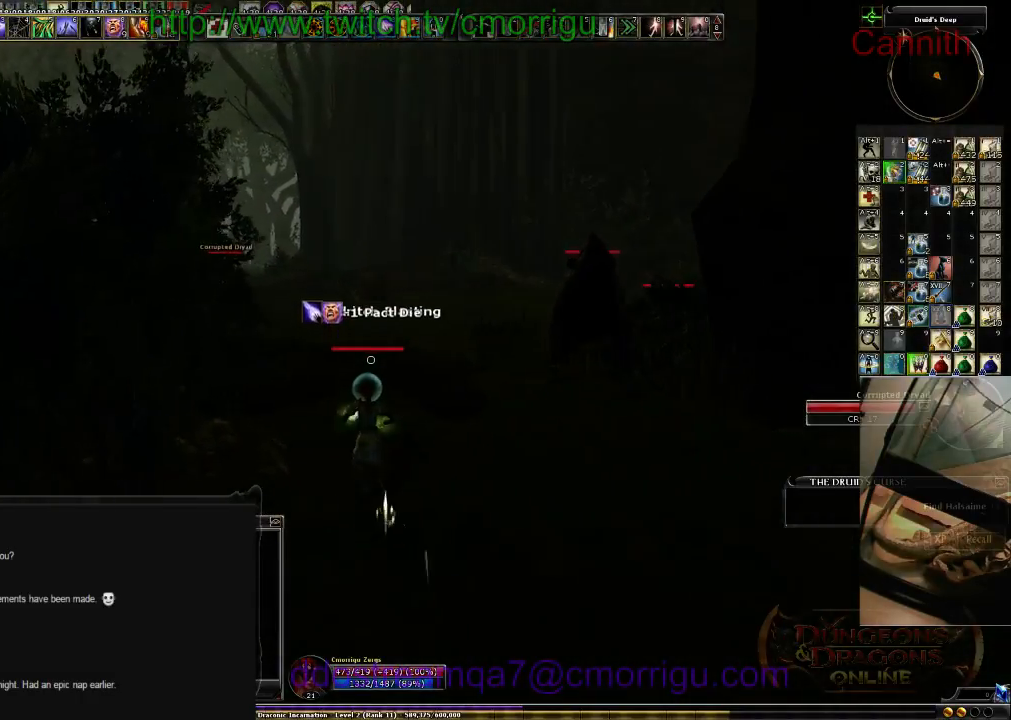
{"keys": ["space", "w"], "events": [[400, "space", "down"]]}
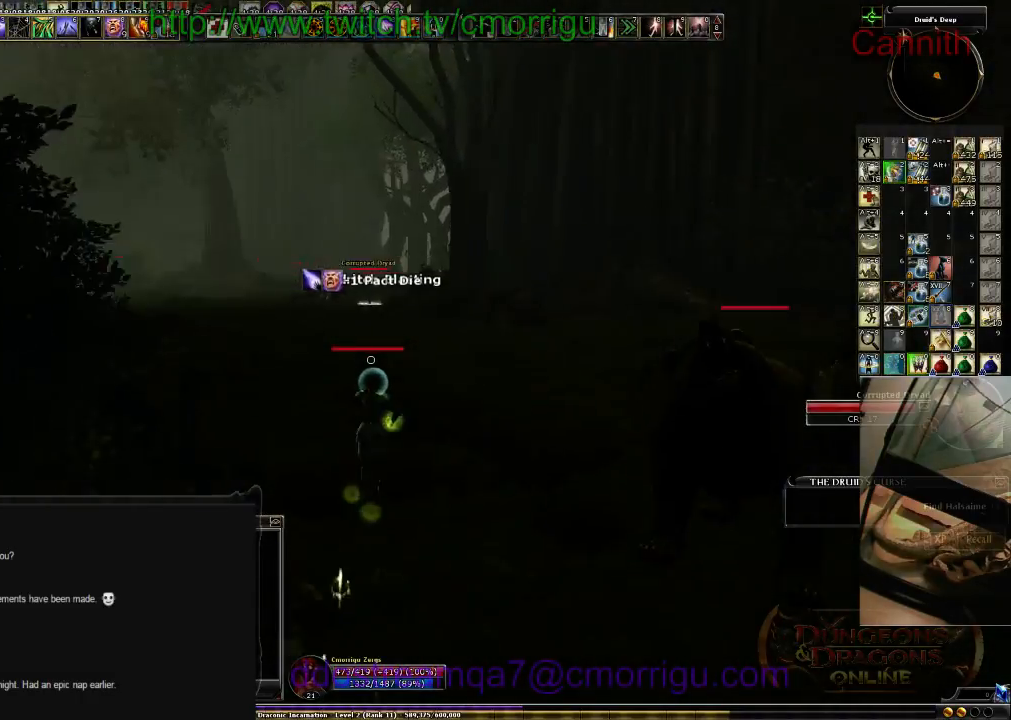
{"keys": ["w"], "events": [[133, "space", "up"]]}
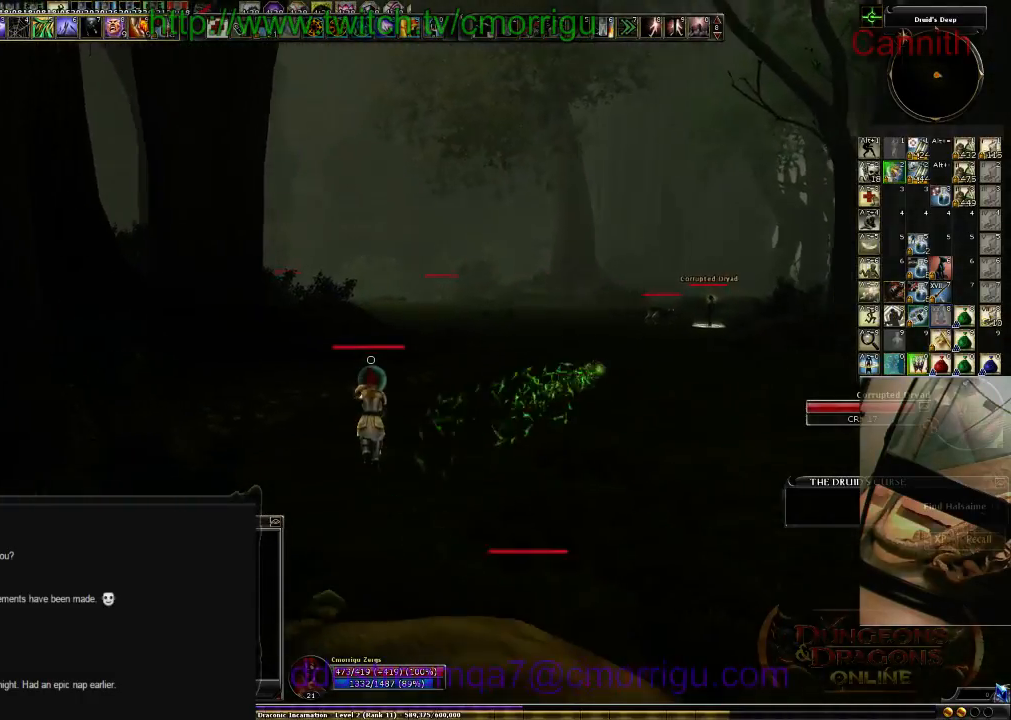
{"keys": ["w"], "events": []}
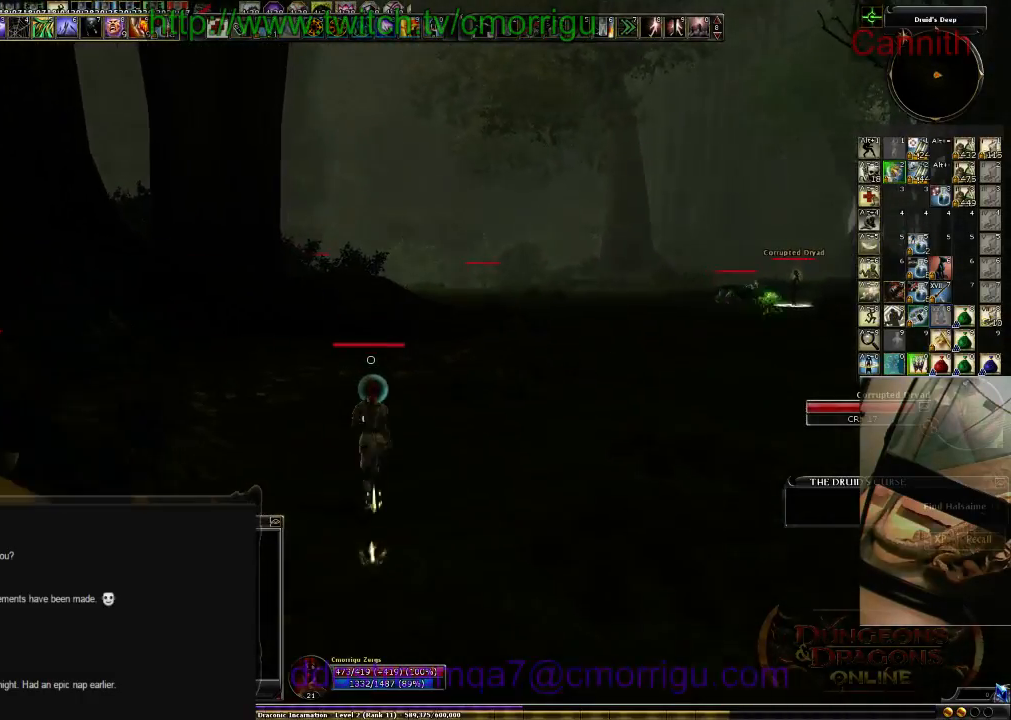
{"keys": ["w"], "events": []}
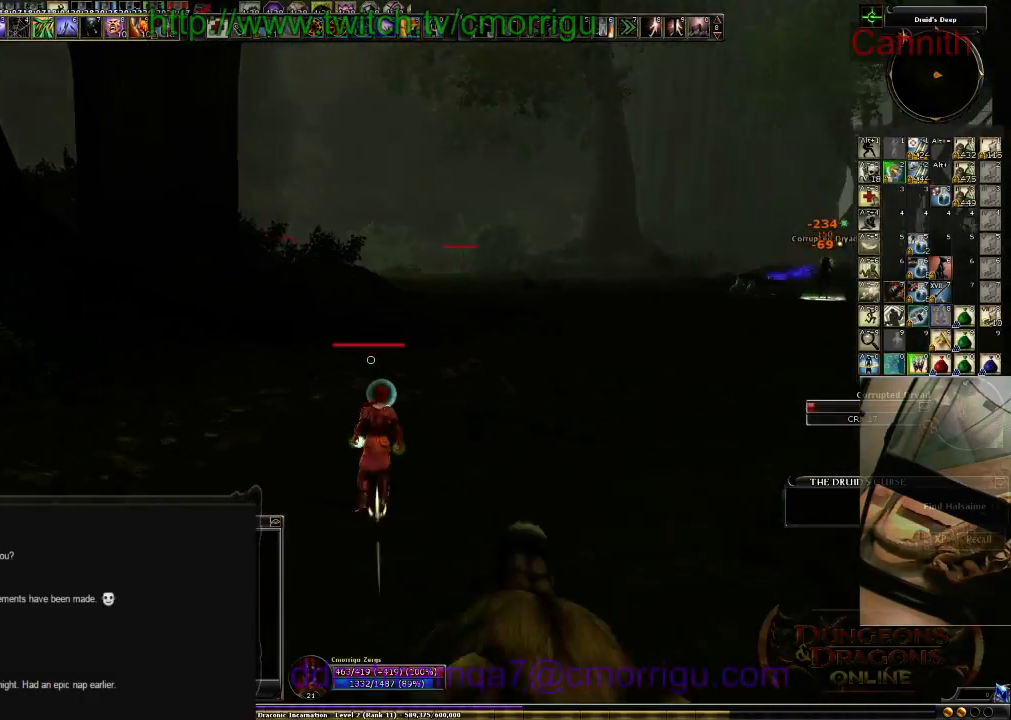
{"keys": ["w"], "events": []}
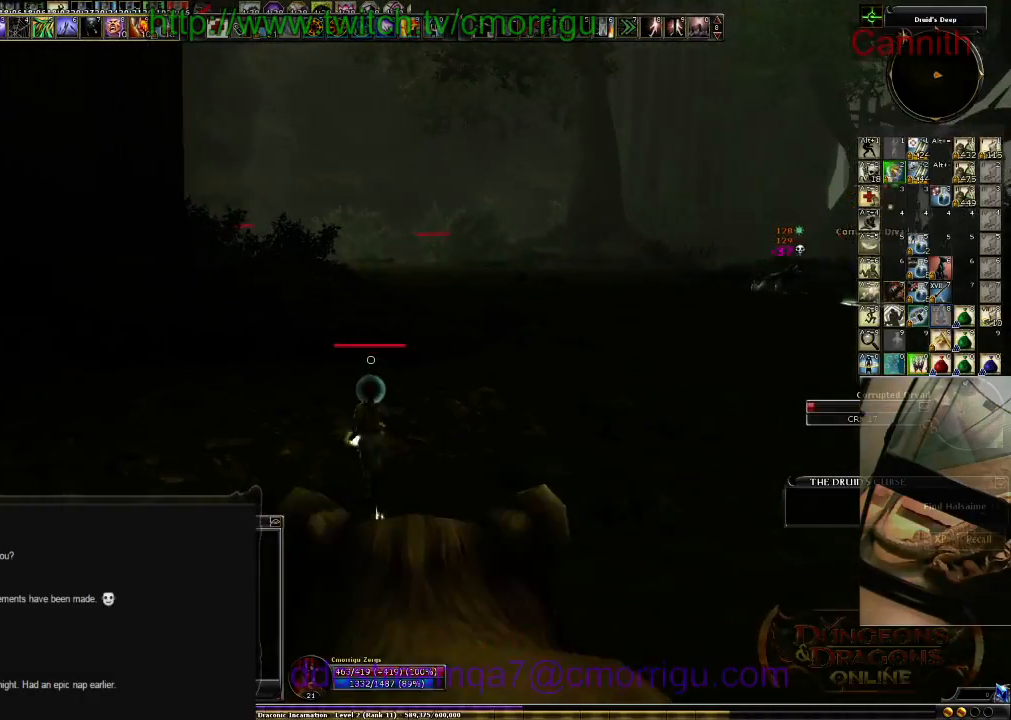
{"keys": ["w"], "events": []}